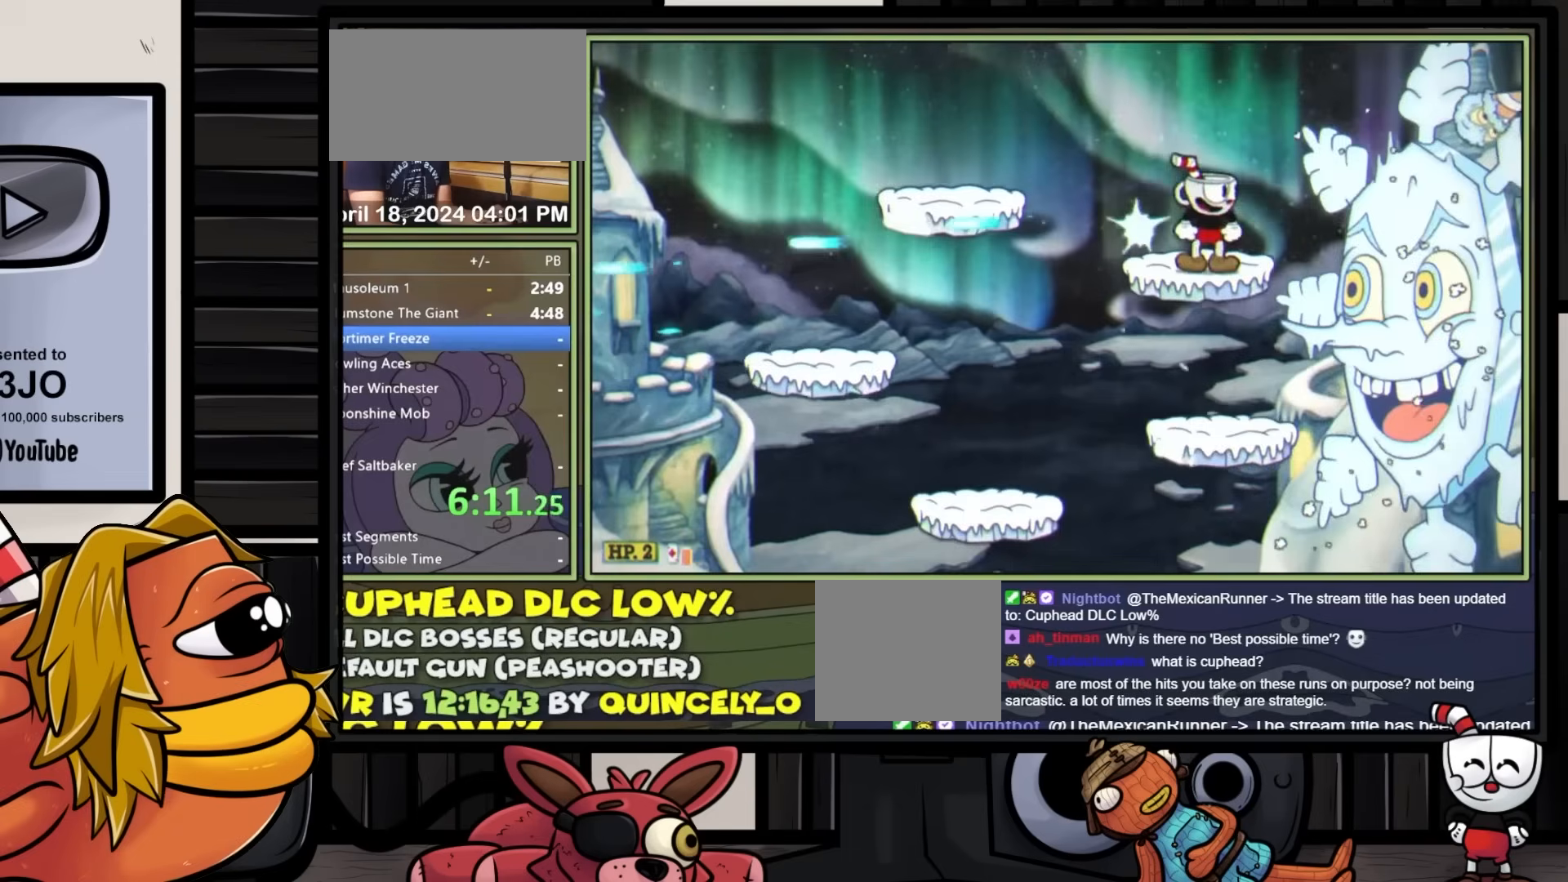
Gameplay with a controller (Xbox layout); each line is a JSON object with the inputs held at the frame after it. "events" lists button and stick changes between this image and that frame as [ms after this image, input, new state], when the widget could be followed in between. Not read: L3 R3 left_stick right_stick.
{"buttons": ["L1"], "events": [[17, "DPAD_RIGHT", "up"], [67, "L2", "down"], [117, "R1", "up"], [183, "L2", "up"]]}
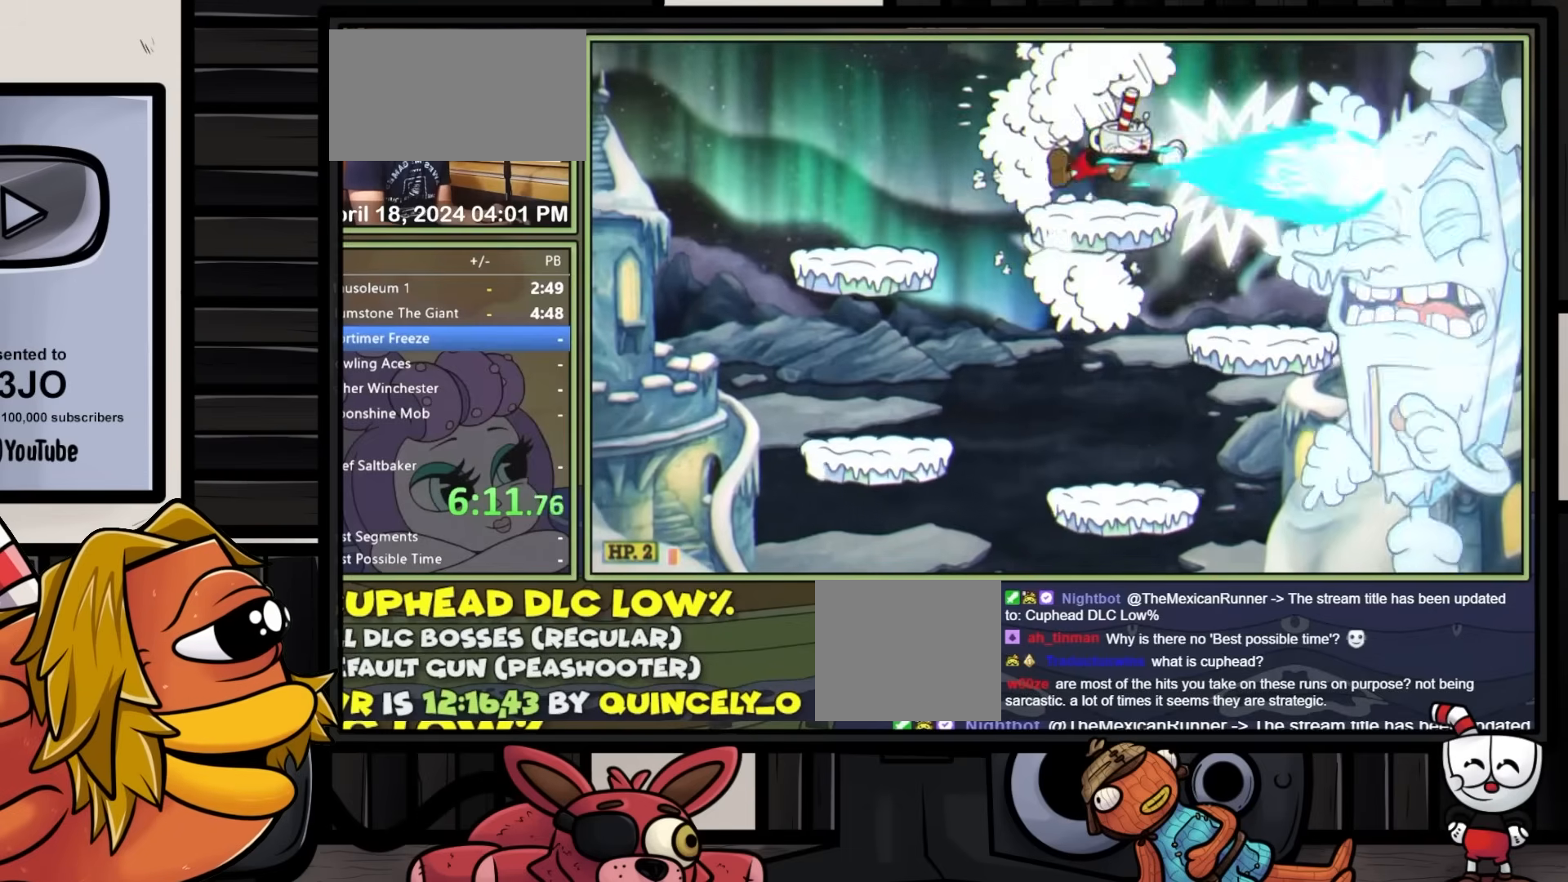
{"buttons": ["L1"], "events": [[317, "L2", "down"], [467, "L2", "up"]]}
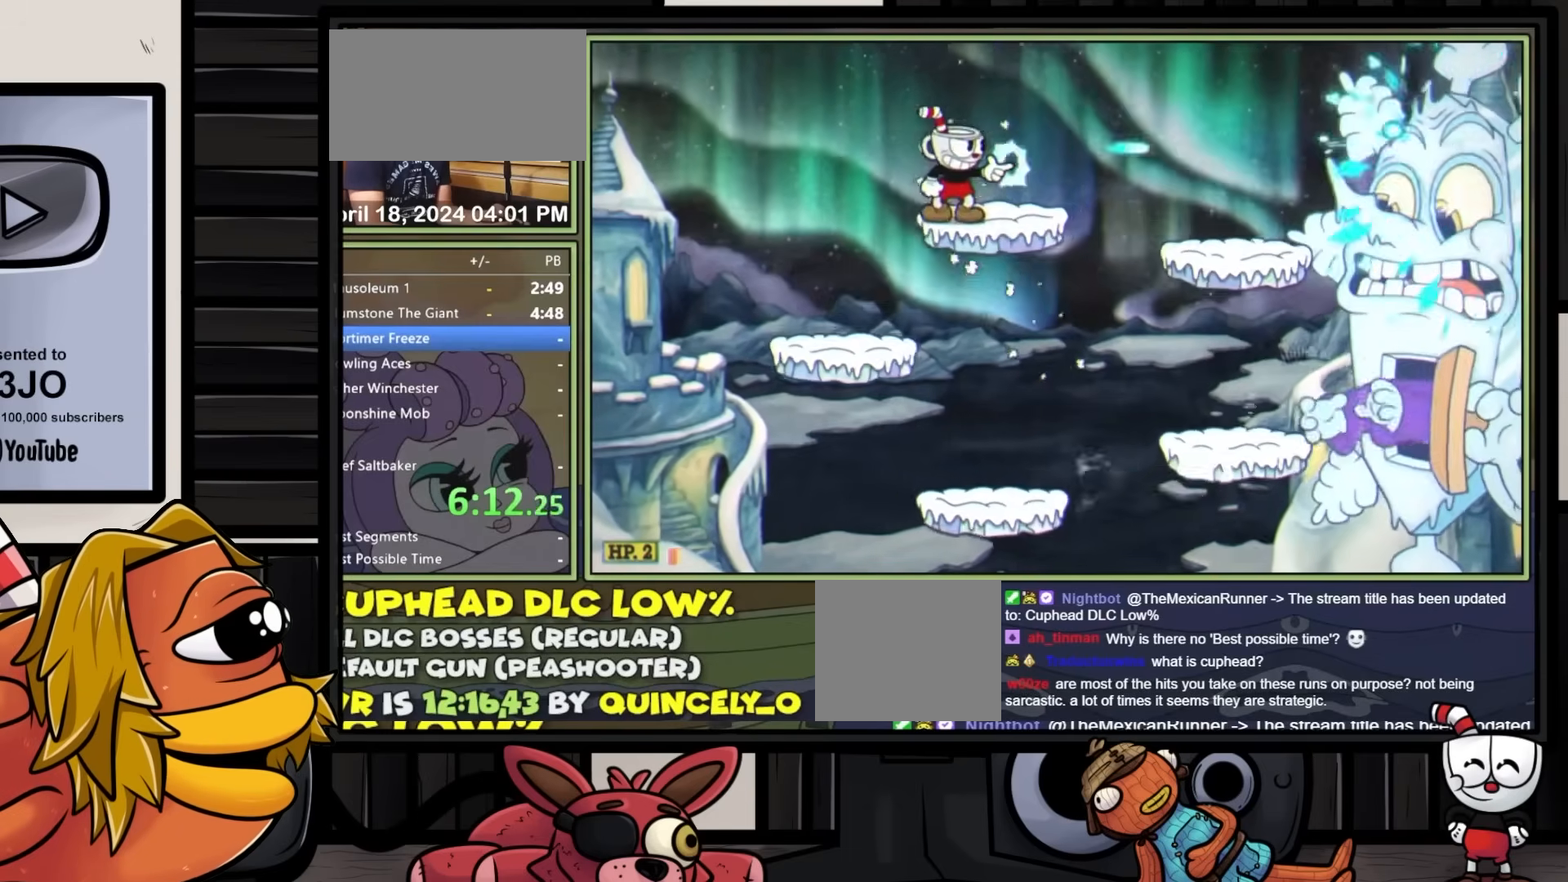
{"buttons": ["L1"], "events": []}
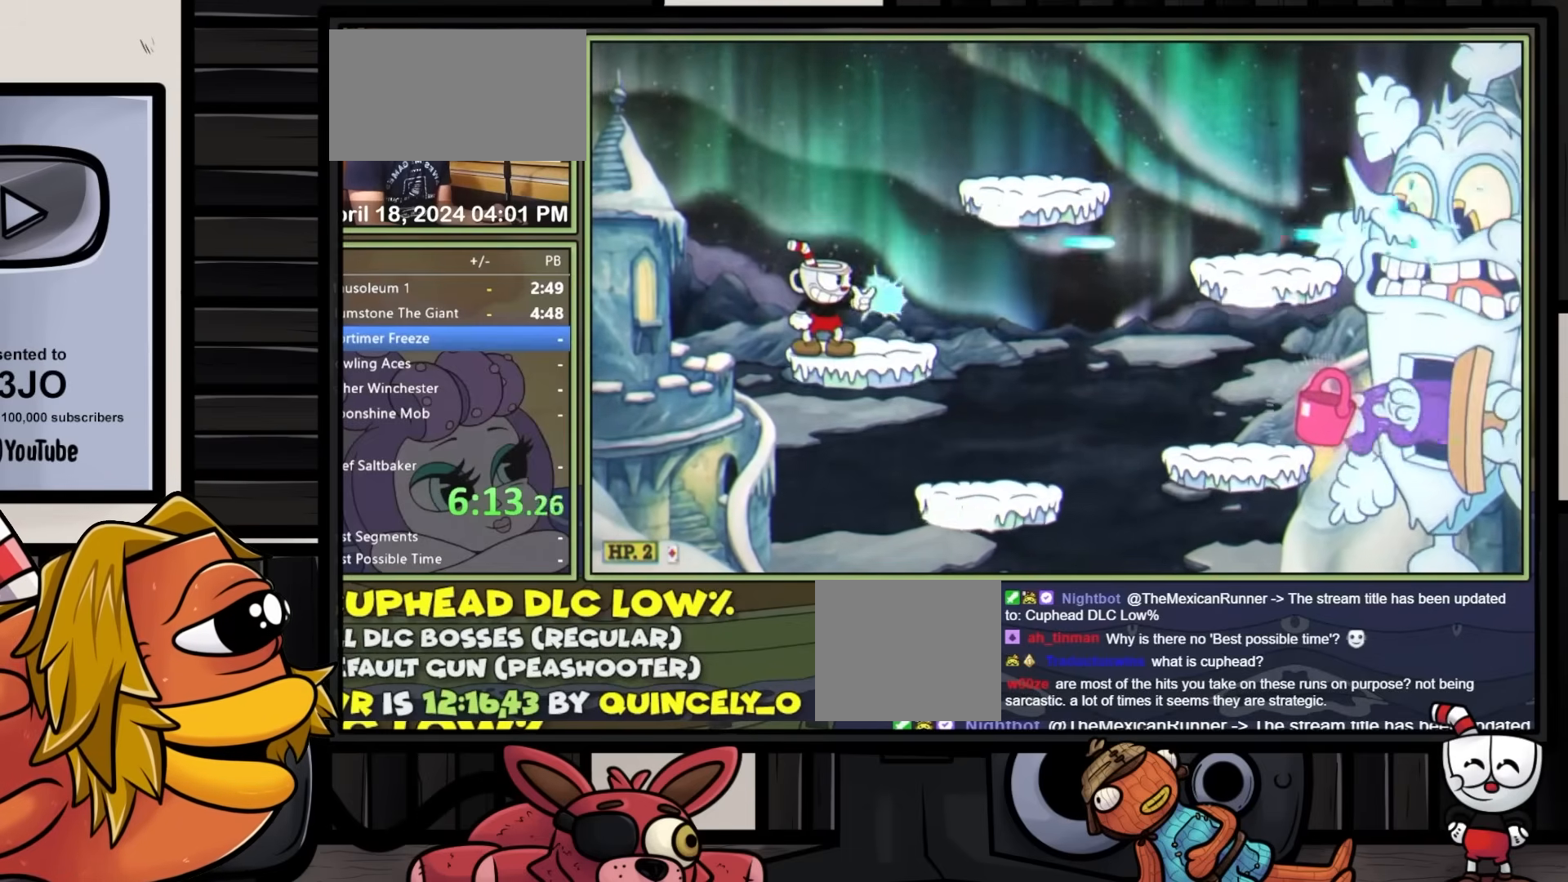
{"buttons": ["L1"], "events": []}